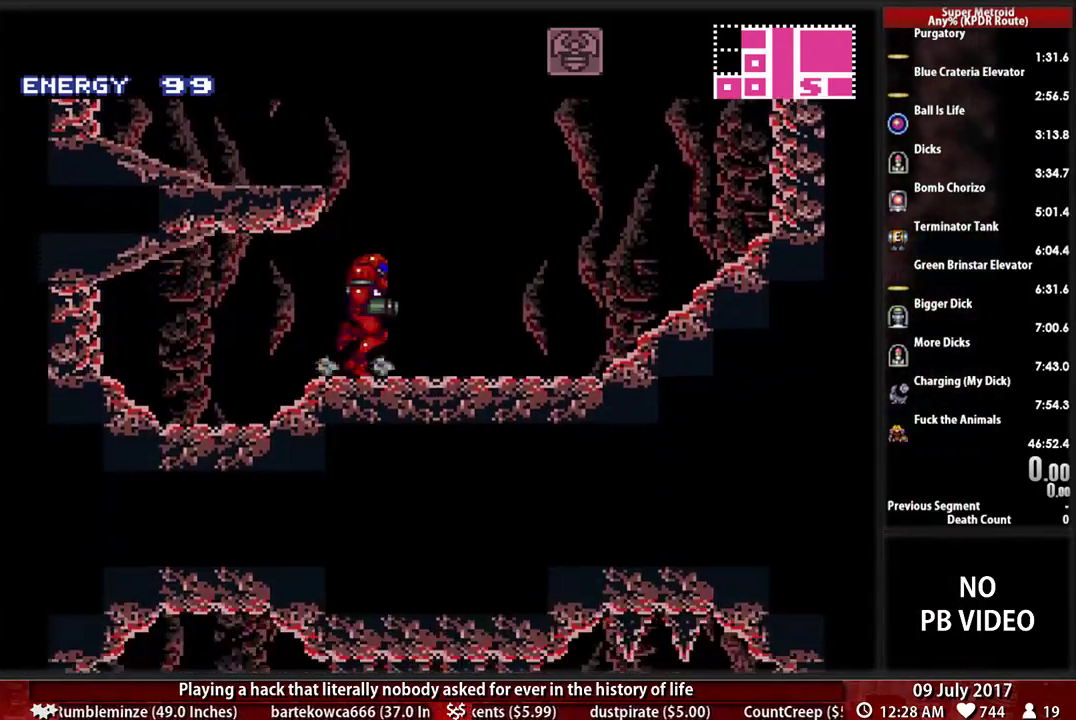
Gameplay with a controller (Nintendo layout); each line is a JSON object with the inputs held at the frame after it. "events" lists button and stick changes between this image and that frame as [ms after this image, input, new state], when the widget could be followed in between. Not read: DPAD_DOWN L3 R3.
{"buttons": ["A", "DPAD_LEFT"], "events": [[103, "A", "down"], [103, "B", "up"], [138, "DPAD_RIGHT", "up"], [172, "DPAD_LEFT", "down"], [328, "Y", "down"], [379, "Y", "up"]]}
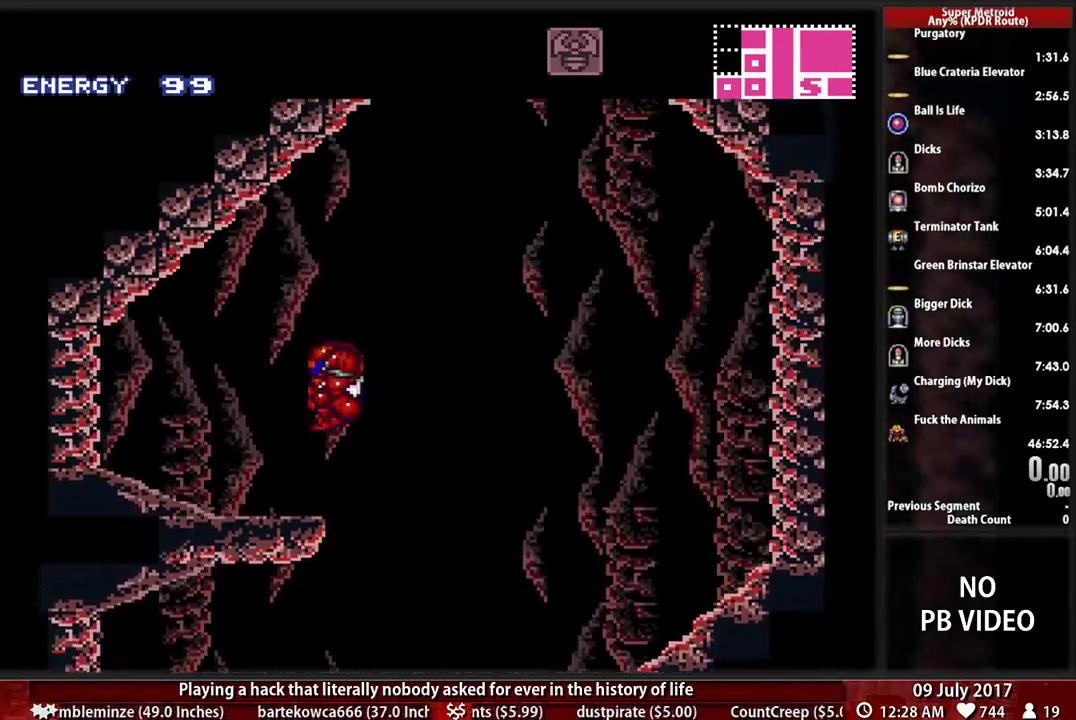
{"buttons": ["B", "DPAD_LEFT"]}
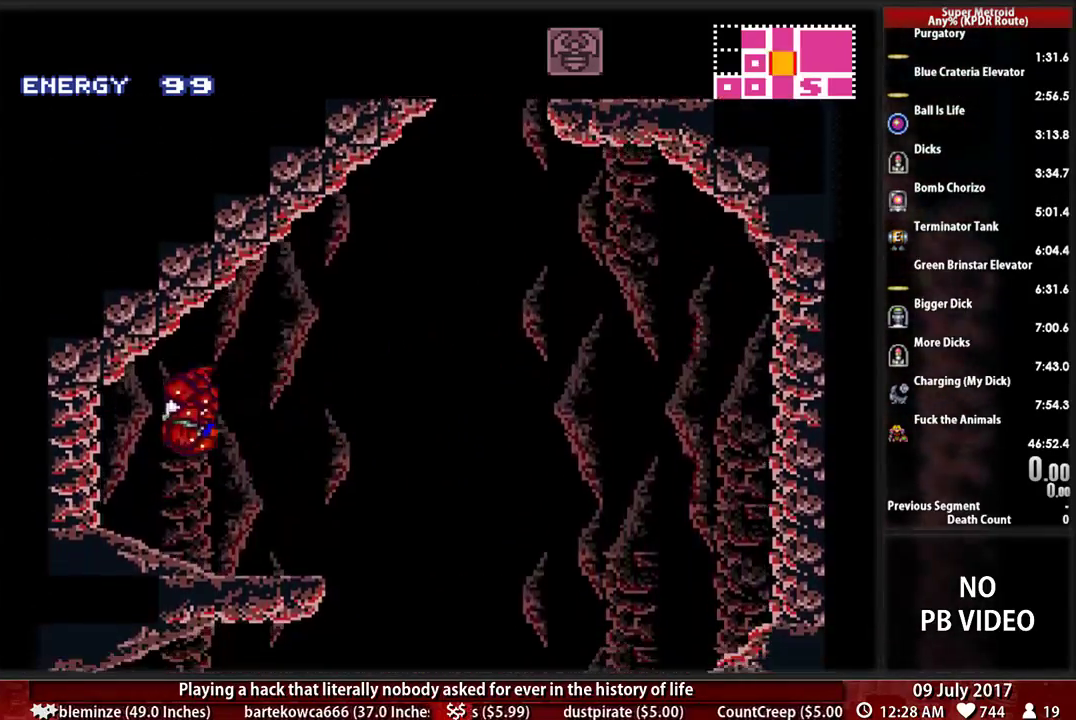
{"buttons": ["B", "Y", "DPAD_RIGHT"], "events": [[362, "DPAD_LEFT", "up"], [397, "DPAD_RIGHT", "down"], [500, "Y", "down"]]}
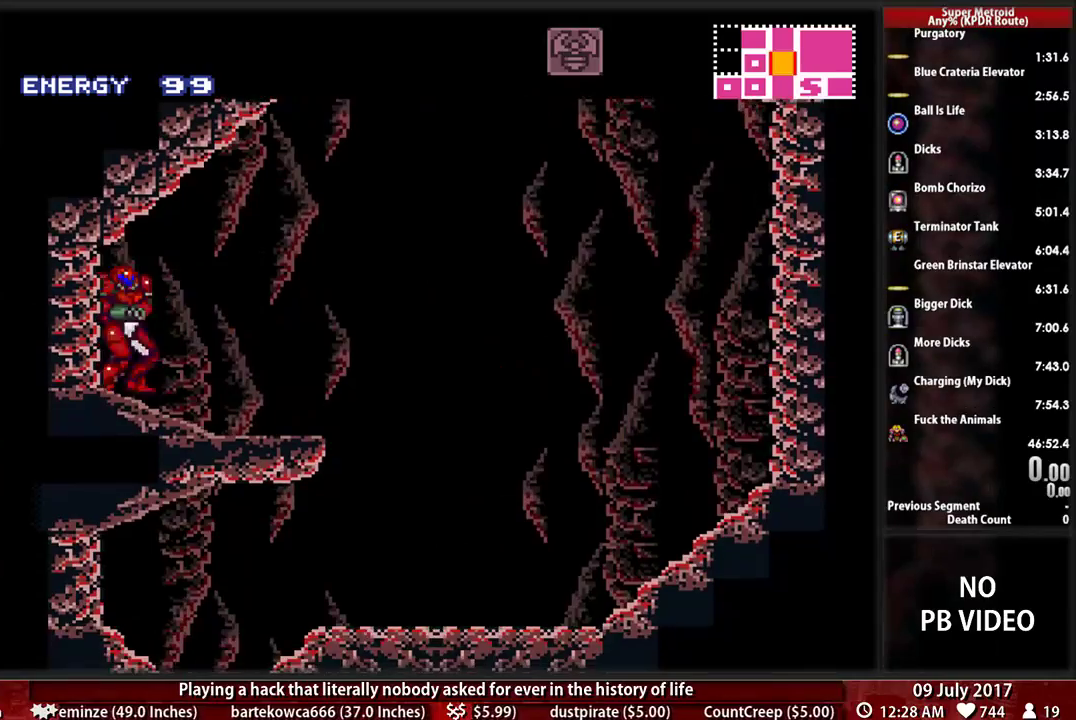
{"buttons": ["A", "DPAD_RIGHT"], "events": [[362, "A", "down"], [397, "B", "up"], [414, "Y", "up"]]}
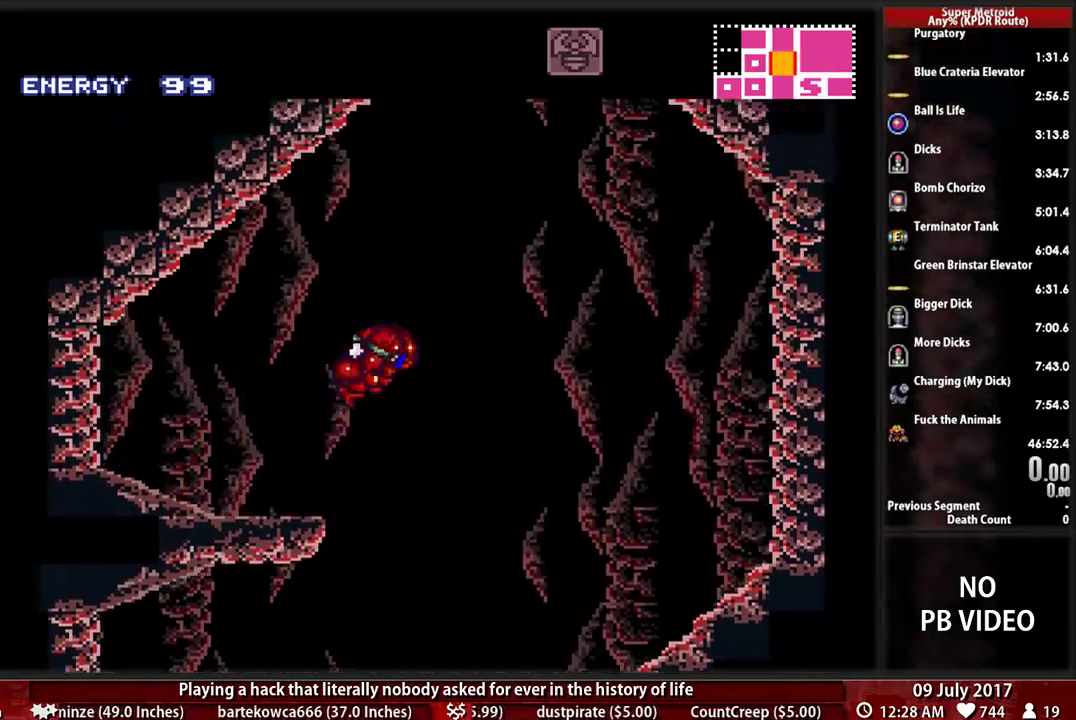
{"buttons": ["A", "DPAD_RIGHT"], "events": [[69, "DPAD_RIGHT", "up"], [103, "DPAD_LEFT", "down"], [172, "Y", "down"], [241, "DPAD_LEFT", "up"], [259, "DPAD_RIGHT", "down"], [259, "START", "down"], [259, "Y", "up"], [362, "START", "up"]]}
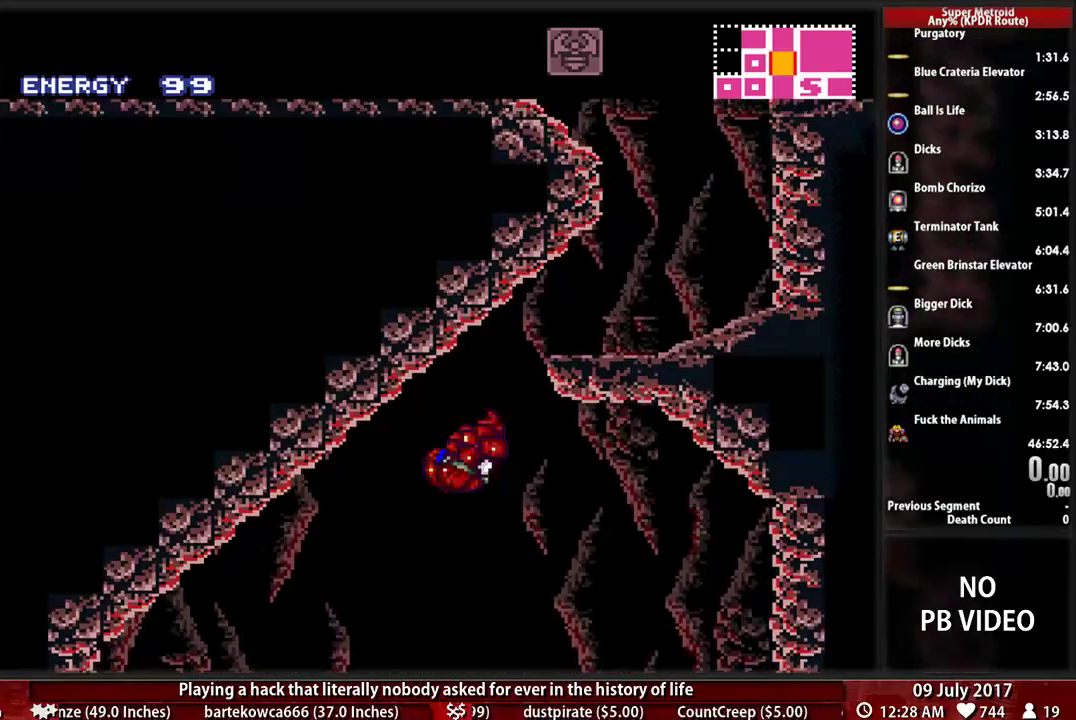
{"buttons": ["A", "DPAD_RIGHT"], "events": [[172, "DPAD_RIGHT", "up"], [207, "DPAD_LEFT", "down"], [328, "DPAD_LEFT", "up"], [362, "DPAD_RIGHT", "down"]]}
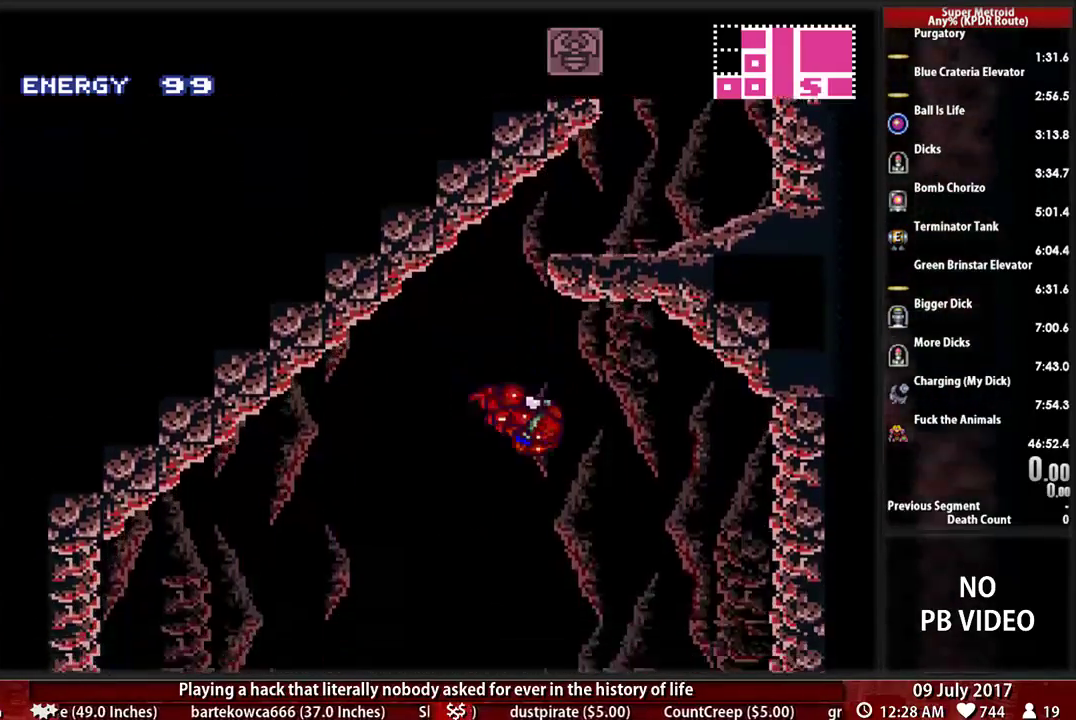
{"buttons": ["B", "DPAD_LEFT"]}
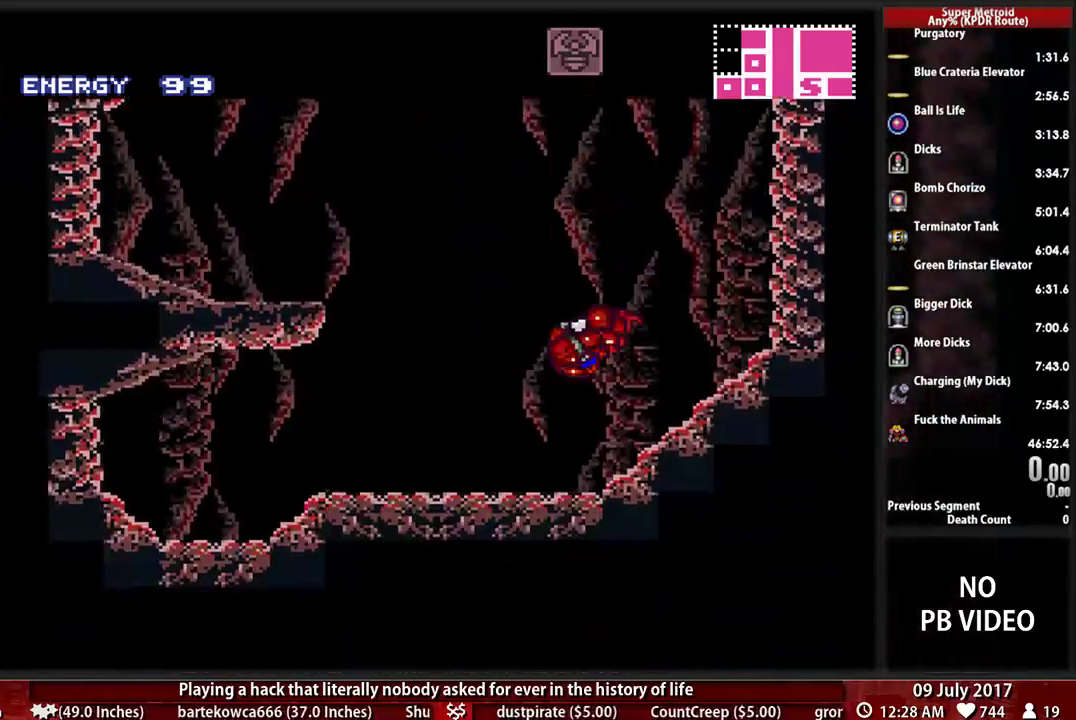
{"buttons": ["A", "DPAD_LEFT"], "events": [[328, "A", "down"], [328, "B", "up"]]}